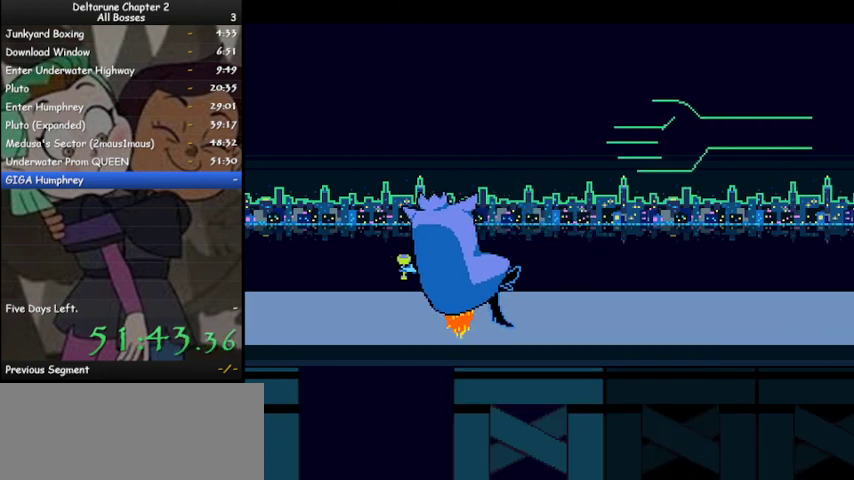
Gameplay with keyboard; each line is a JSON object with the keys held at the frame after it. "events" lists presses ("down") and releases ("up") of "c", "ctrl", "down", "left", "return", "right", "shift", "up", "x" and "z" between this image and that frame as [ms after this image, input, new state], when the widget could be followed in between. No other keys are recorded. Mouse input is not recorded.
{"keys": ["ctrl", "shift", "z"], "events": [[33, "z", "down"], [133, "z", "up"], [233, "z", "down"], [333, "z", "up"], [433, "z", "down"]]}
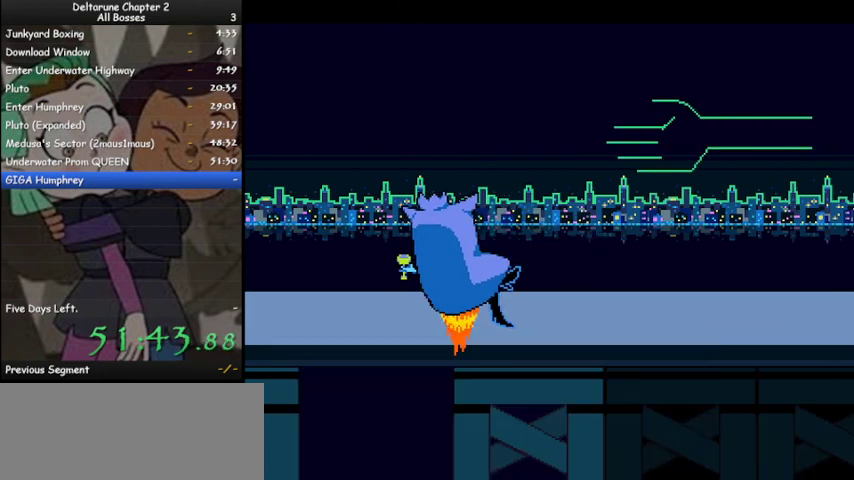
{"keys": ["ctrl", "shift", "z"], "events": [[33, "z", "up"], [100, "z", "down"], [167, "z", "up"], [300, "z", "down"], [400, "z", "up"], [500, "z", "down"]]}
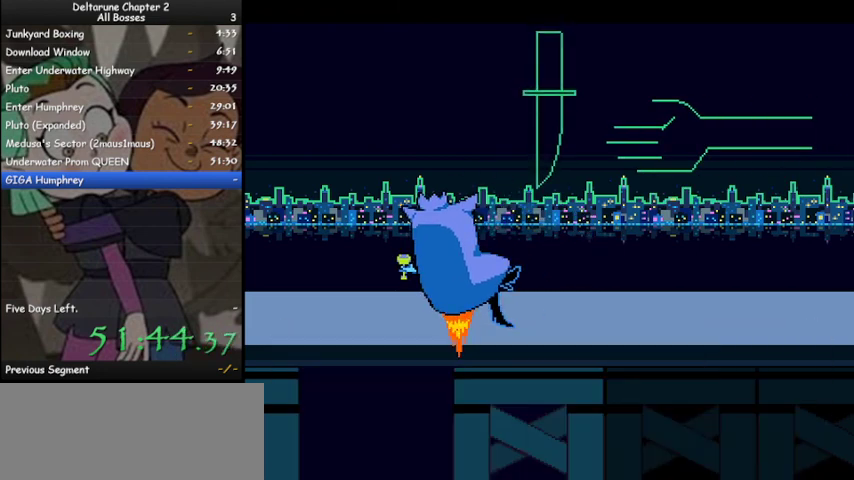
{"keys": ["ctrl", "shift"], "events": [[67, "z", "up"], [167, "z", "down"], [267, "z", "up"], [367, "z", "down"], [400, "z", "up"]]}
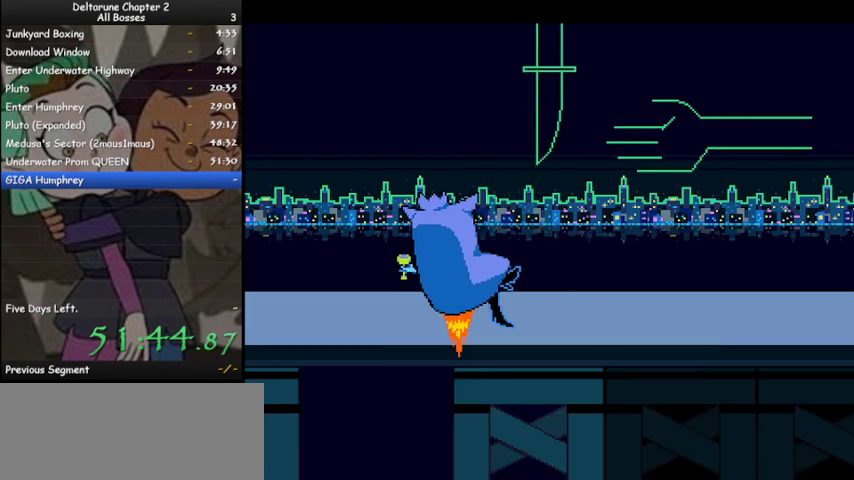
{"keys": ["ctrl", "shift", "z"], "events": [[67, "z", "down"], [133, "z", "up"], [233, "z", "down"], [333, "z", "up"], [433, "z", "down"]]}
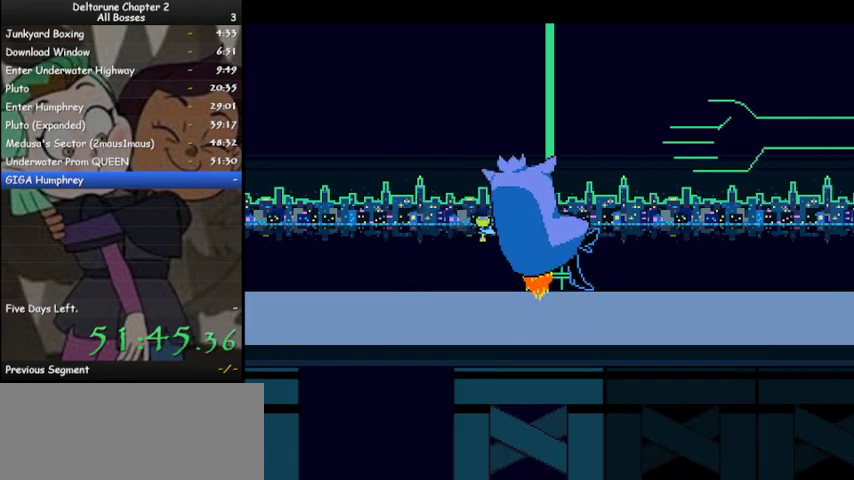
{"keys": ["ctrl", "shift", "z"], "events": [[33, "z", "up"], [133, "z", "down"], [200, "z", "up"], [300, "z", "down"], [400, "z", "up"], [500, "z", "down"]]}
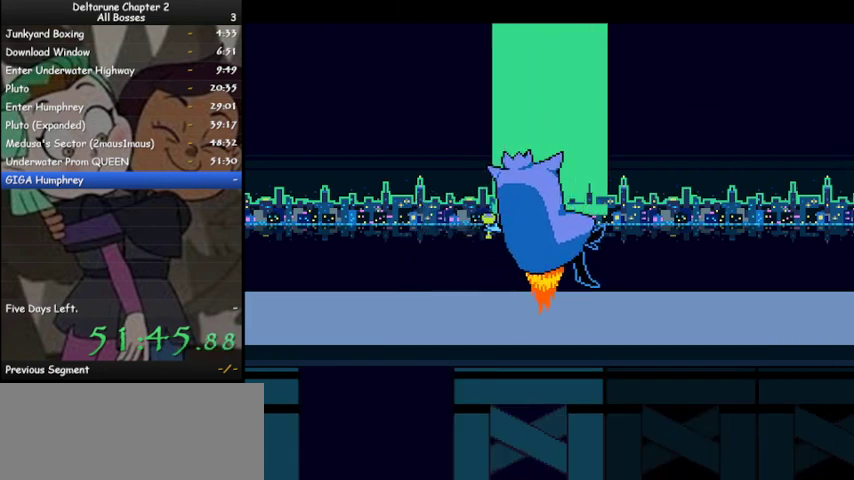
{"keys": ["ctrl", "shift"], "events": [[67, "z", "up"], [167, "z", "down"], [267, "z", "up"], [400, "z", "down"], [500, "z", "up"]]}
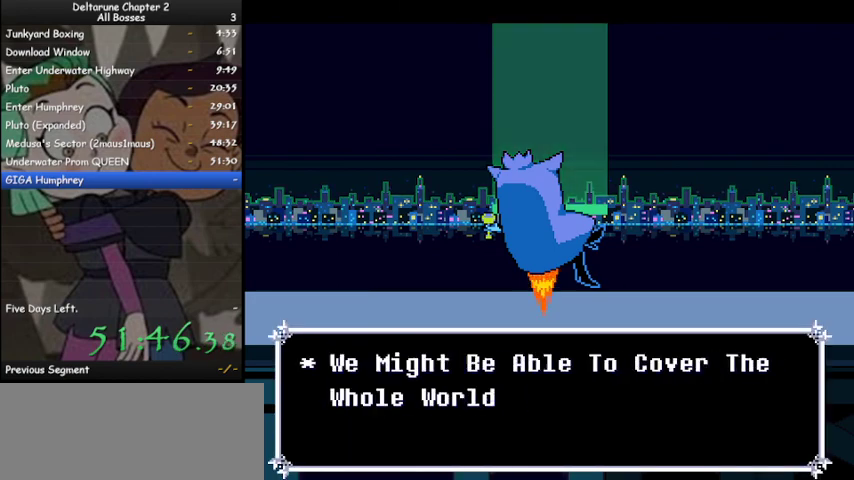
{"keys": ["ctrl", "shift", "z"], "events": [[100, "z", "down"], [200, "z", "up"], [300, "z", "down"], [333, "z", "up"], [467, "z", "down"]]}
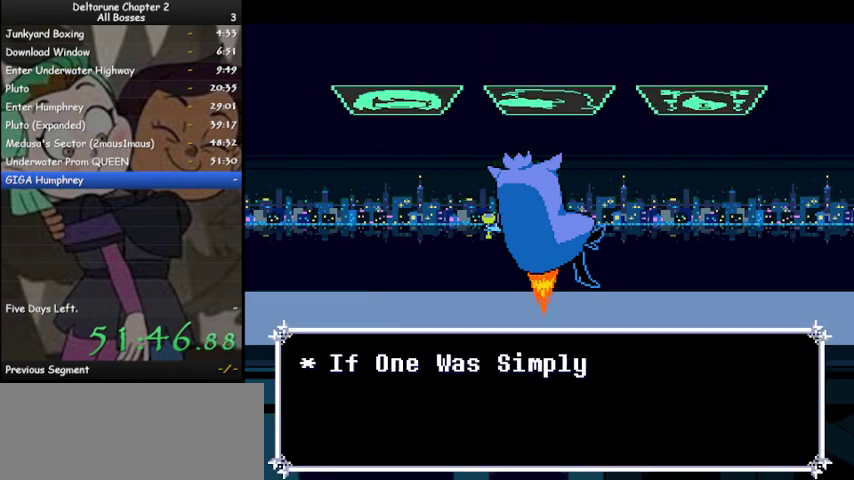
{"keys": ["ctrl", "shift"], "events": [[33, "z", "up"], [167, "z", "down"], [200, "z", "up"], [333, "z", "down"], [400, "z", "up"]]}
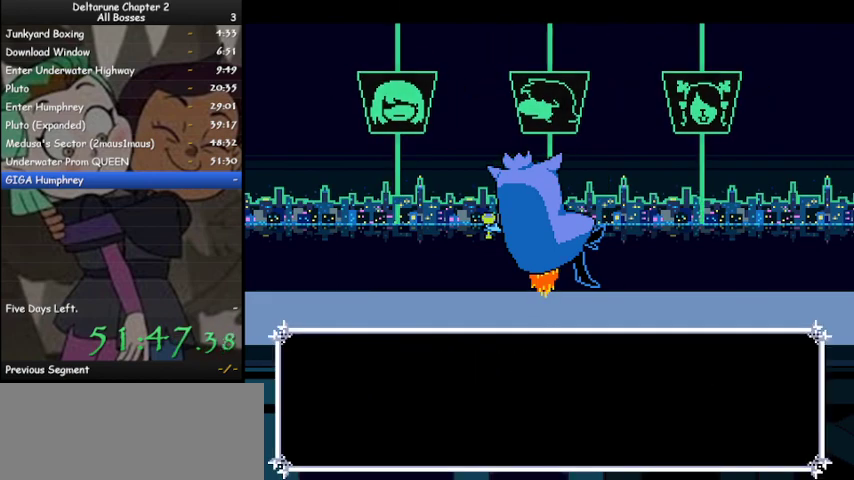
{"keys": ["ctrl", "shift"], "events": [[33, "z", "down"], [133, "z", "up"], [233, "z", "down"], [300, "z", "up"], [400, "z", "down"], [500, "z", "up"]]}
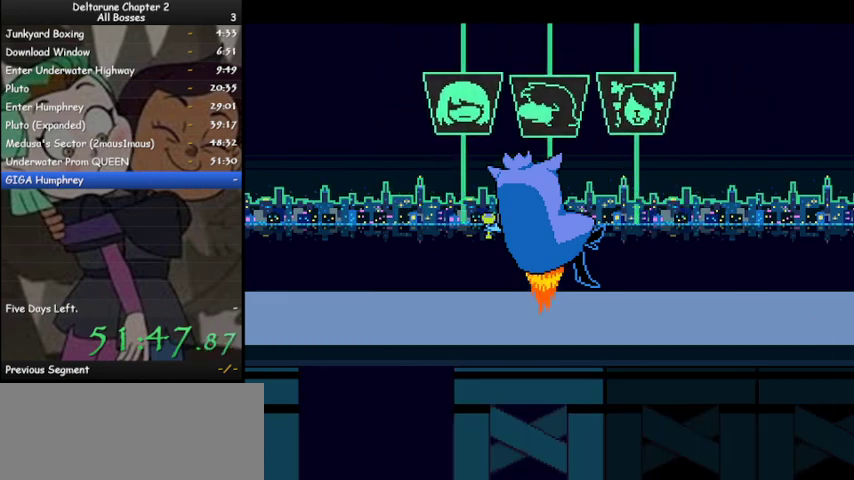
{"keys": ["ctrl", "shift", "z"], "events": [[133, "z", "down"], [200, "z", "up"], [267, "z", "down"], [367, "z", "up"], [467, "z", "down"]]}
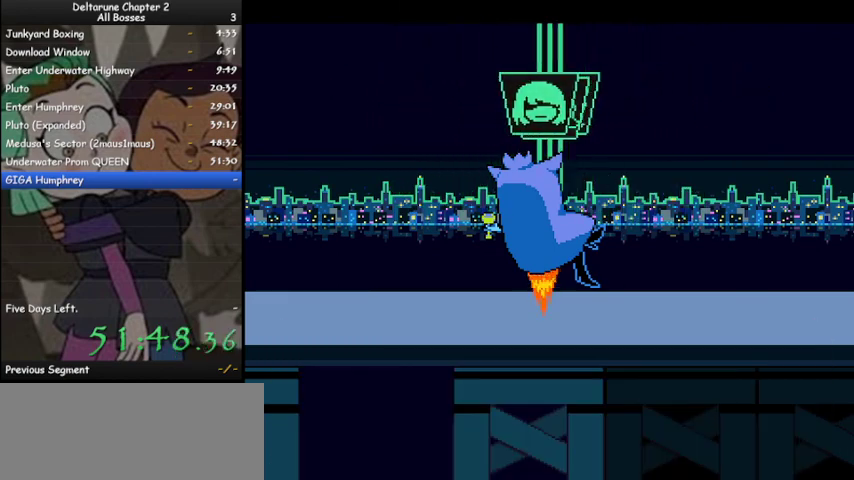
{"keys": ["ctrl", "shift", "z"], "events": [[67, "z", "up"], [167, "z", "down"], [200, "z", "up"], [333, "z", "down"], [400, "z", "up"], [500, "z", "down"]]}
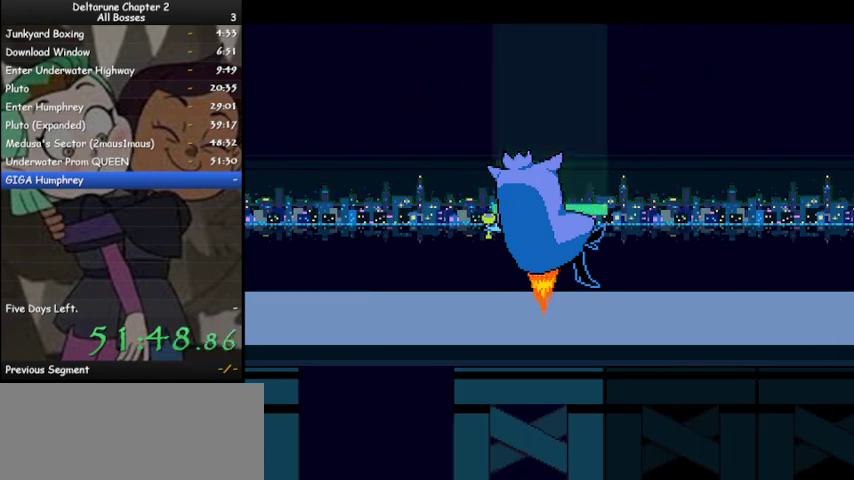
{"keys": ["ctrl", "shift", "z"], "events": [[67, "z", "up"], [167, "z", "down"], [233, "z", "up"], [367, "z", "down"], [400, "z", "up"], [500, "z", "down"]]}
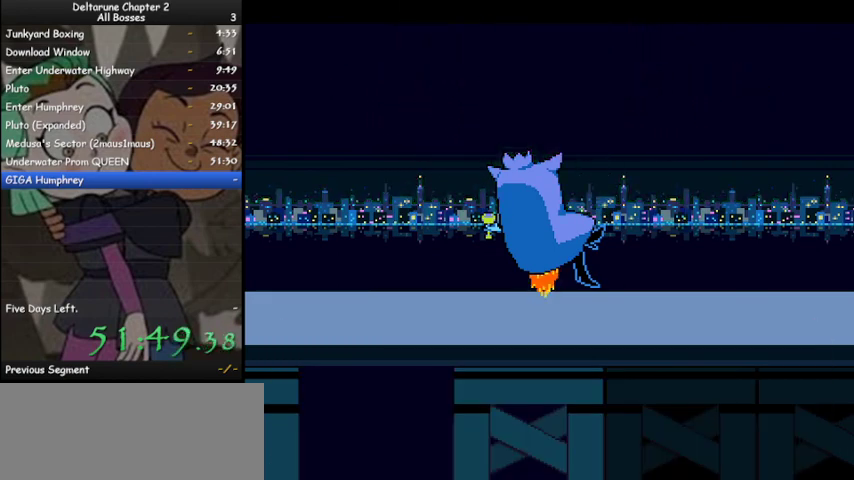
{"keys": ["ctrl", "shift"], "events": [[100, "z", "up"], [200, "z", "down"], [300, "z", "up"], [367, "z", "down"], [467, "z", "up"]]}
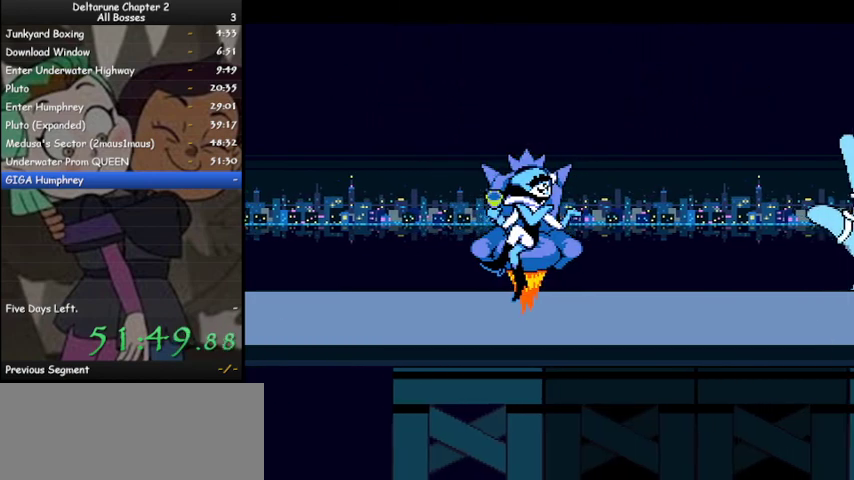
{"keys": ["ctrl", "shift", "z"], "events": [[67, "z", "down"], [167, "z", "up"], [300, "z", "down"], [333, "z", "up"], [433, "z", "down"]]}
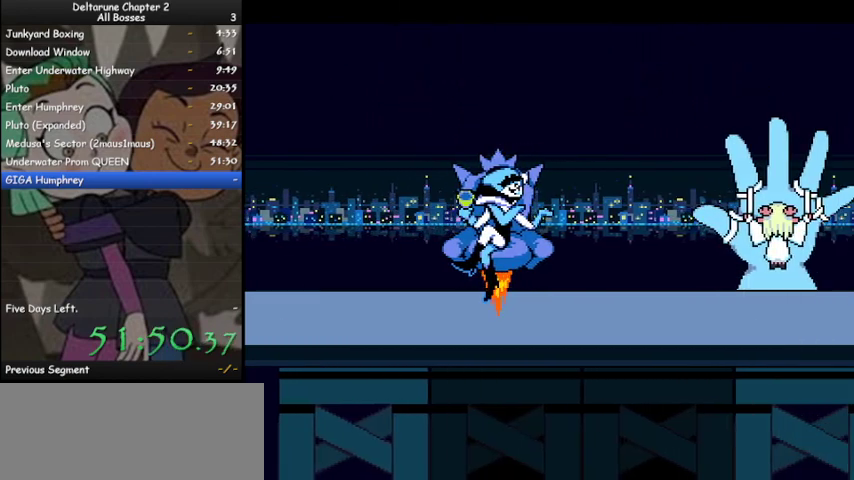
{"keys": ["ctrl", "shift"], "events": [[33, "z", "up"], [133, "z", "down"], [233, "z", "up"], [367, "z", "down"], [400, "z", "up"]]}
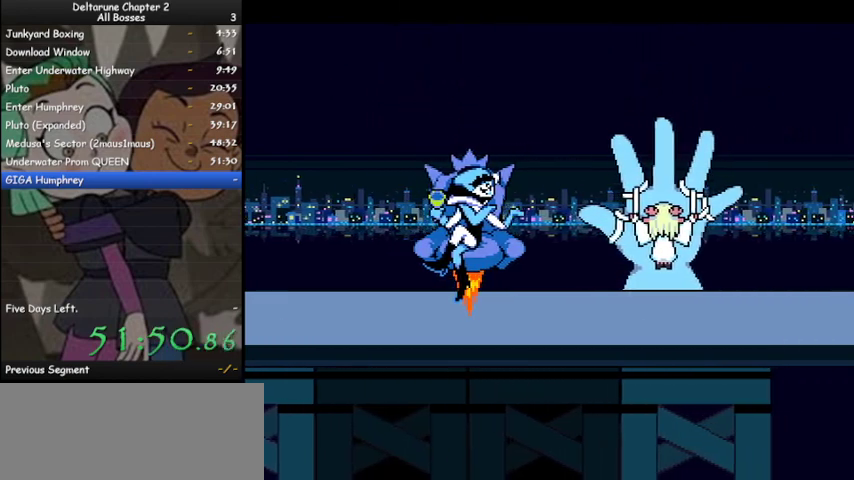
{"keys": ["ctrl", "shift", "z"], "events": [[67, "z", "down"], [100, "z", "up"], [233, "z", "down"], [333, "z", "up"], [433, "z", "down"]]}
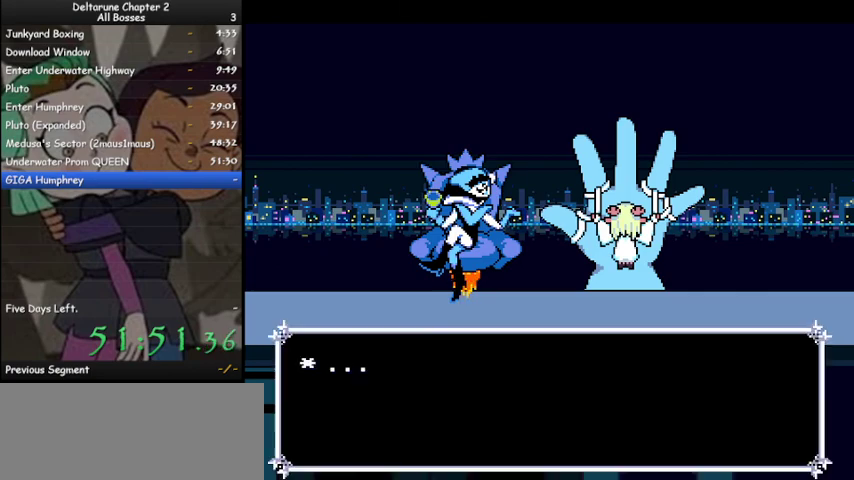
{"keys": ["ctrl", "shift", "z"], "events": [[33, "z", "up"], [100, "z", "down"], [200, "z", "up"], [300, "z", "down"], [400, "z", "up"], [500, "z", "down"]]}
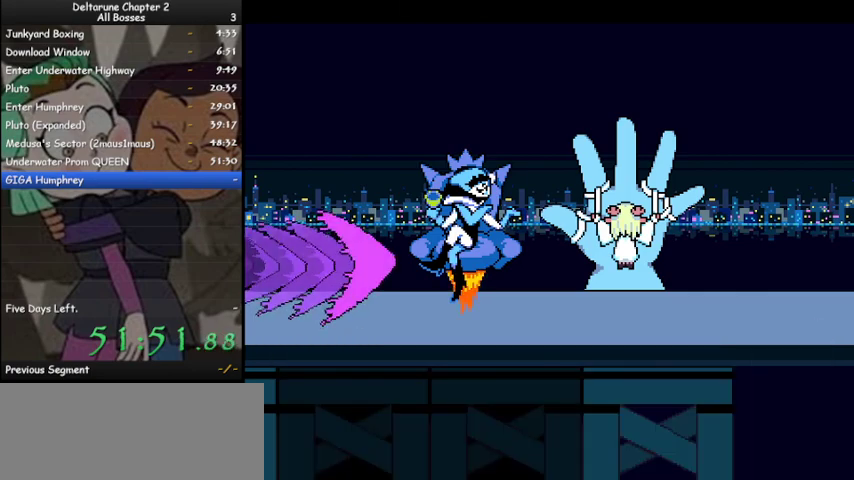
{"keys": ["ctrl", "shift"], "events": [[100, "z", "up"], [233, "z", "down"], [267, "z", "up"], [400, "z", "down"], [467, "z", "up"]]}
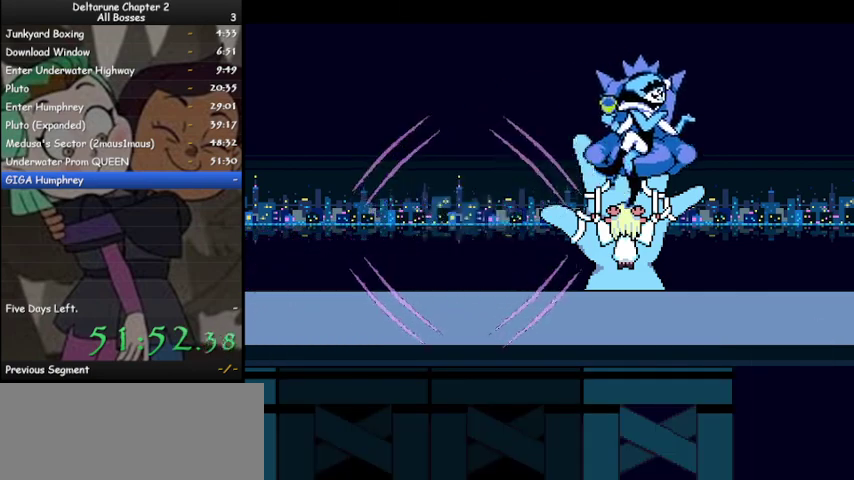
{"keys": ["ctrl", "shift", "z"], "events": [[100, "z", "down"], [133, "z", "up"], [300, "z", "down"], [367, "z", "up"], [467, "z", "down"]]}
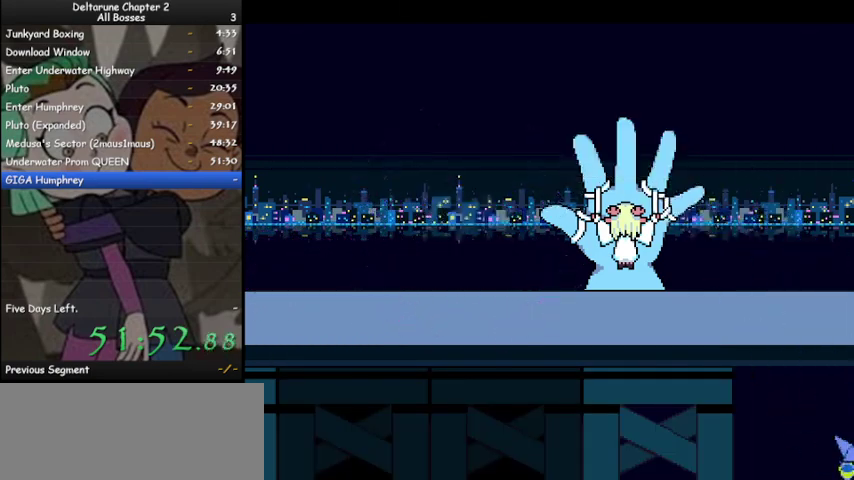
{"keys": ["ctrl", "shift"], "events": [[67, "z", "up"], [167, "z", "down"], [267, "z", "up"], [400, "z", "down"], [433, "z", "up"]]}
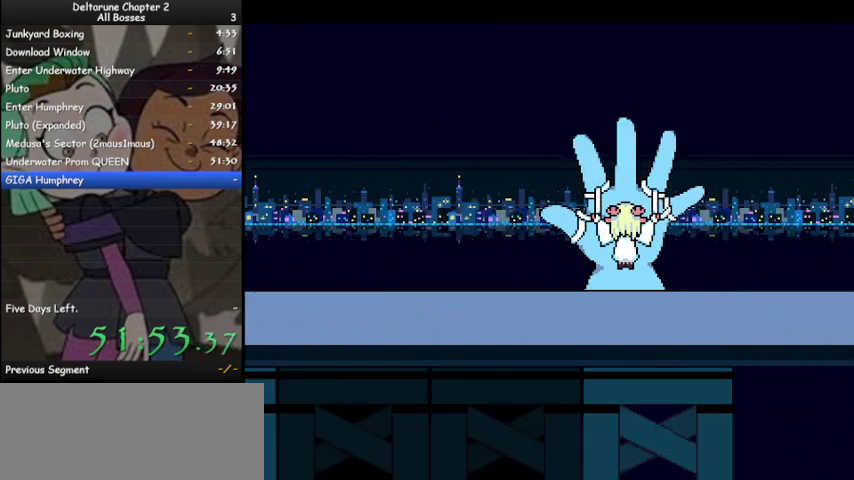
{"keys": ["ctrl", "shift"], "events": [[33, "z", "down"], [133, "z", "up"], [267, "z", "down"], [367, "z", "up"], [467, "z", "down"], [500, "z", "up"]]}
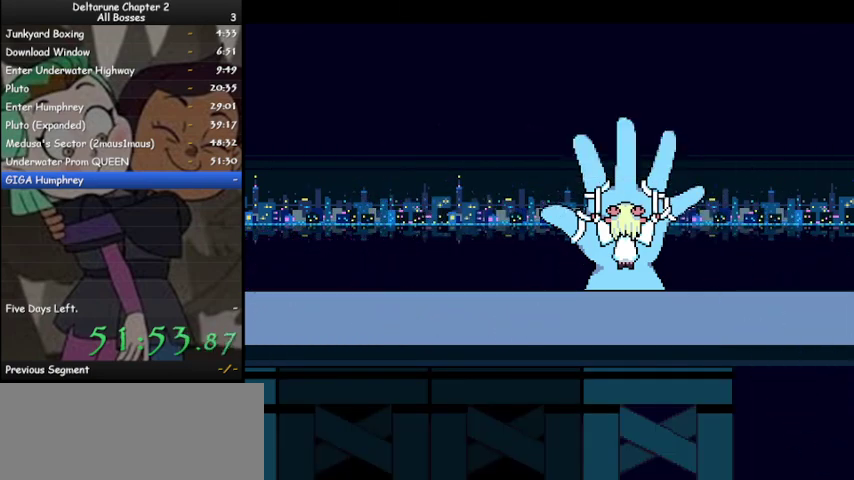
{"keys": ["ctrl", "shift"], "events": [[133, "z", "down"], [233, "z", "up"], [333, "z", "down"], [433, "z", "up"]]}
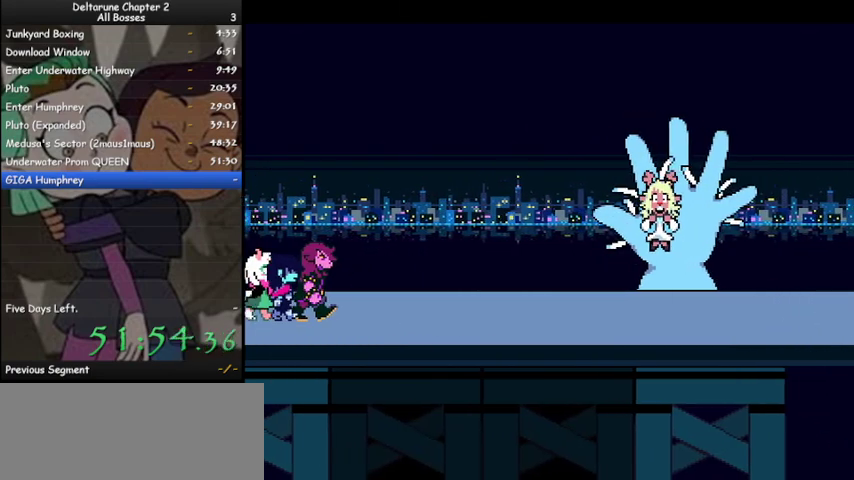
{"keys": ["ctrl", "shift", "z"], "events": [[33, "z", "down"], [100, "z", "up"], [267, "z", "down"], [333, "z", "up"], [433, "z", "down"]]}
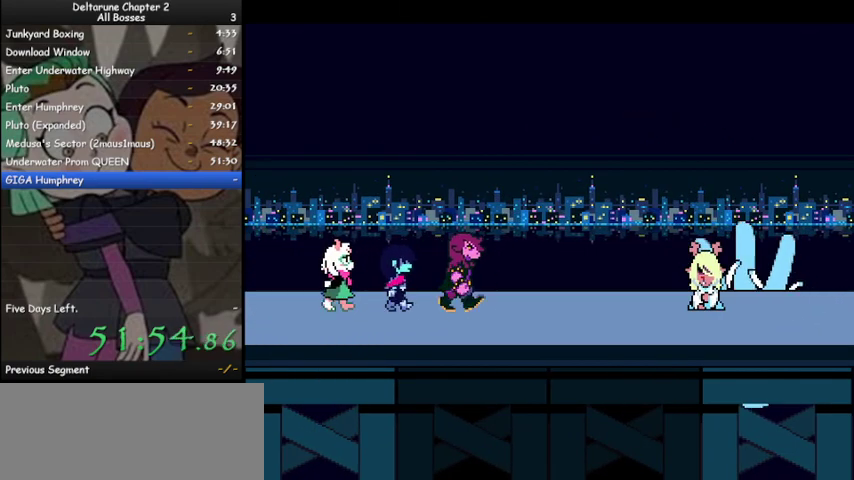
{"keys": ["ctrl", "shift"], "events": [[33, "z", "up"], [167, "z", "down"], [233, "z", "up"], [367, "z", "down"], [467, "z", "up"]]}
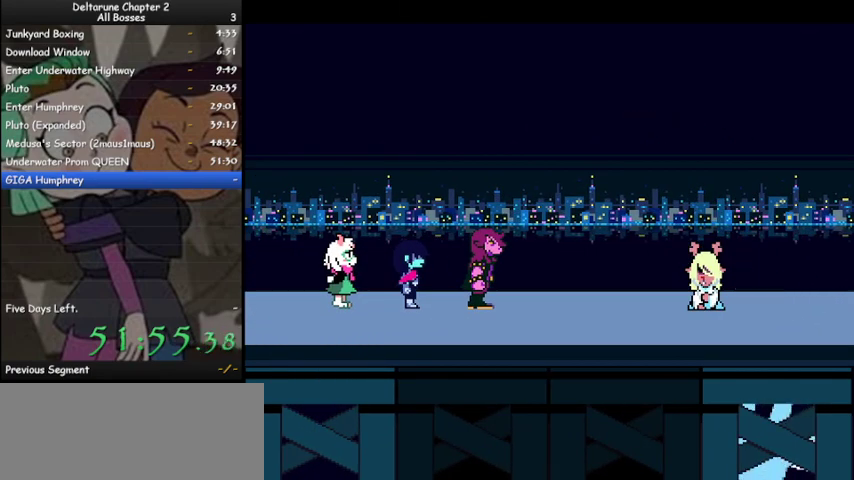
{"keys": ["ctrl", "shift", "z"], "events": [[100, "z", "down"], [133, "z", "up"], [300, "z", "down"], [333, "z", "up"], [467, "z", "down"]]}
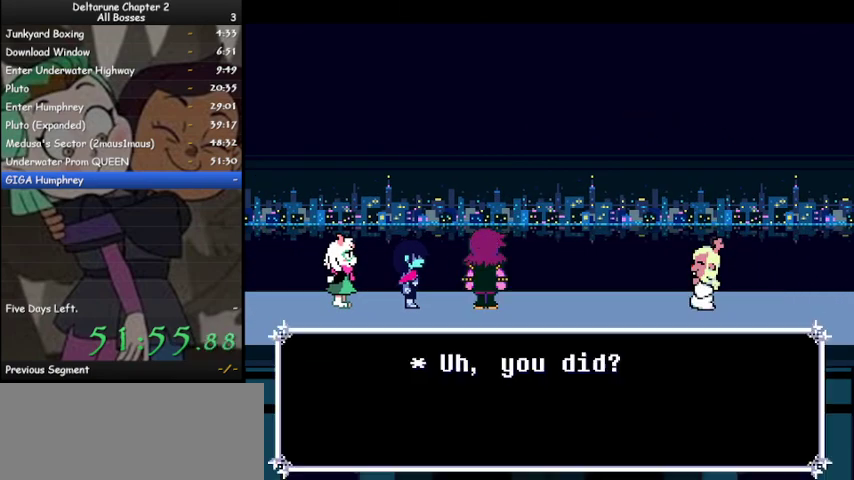
{"keys": ["ctrl", "shift"], "events": [[33, "z", "up"], [167, "z", "down"], [267, "z", "up"], [333, "z", "down"], [433, "z", "up"]]}
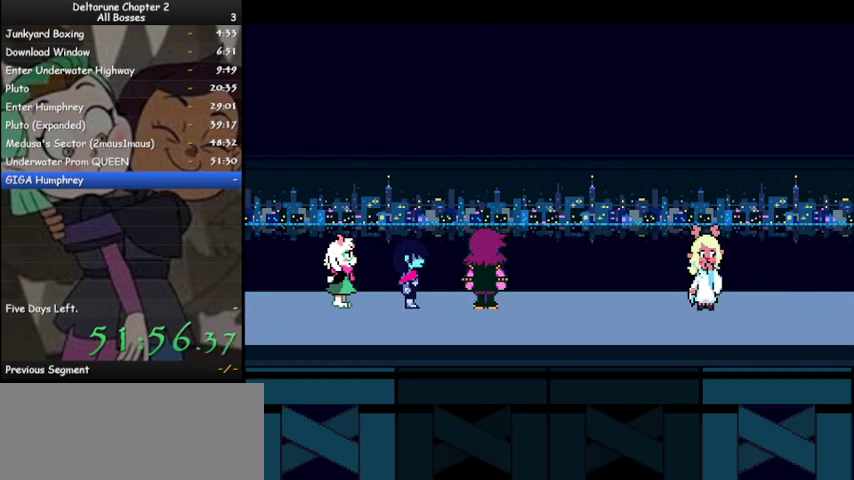
{"keys": ["ctrl", "shift", "z"], "events": [[33, "z", "down"], [133, "z", "up"], [267, "z", "down"], [333, "z", "up"], [467, "z", "down"]]}
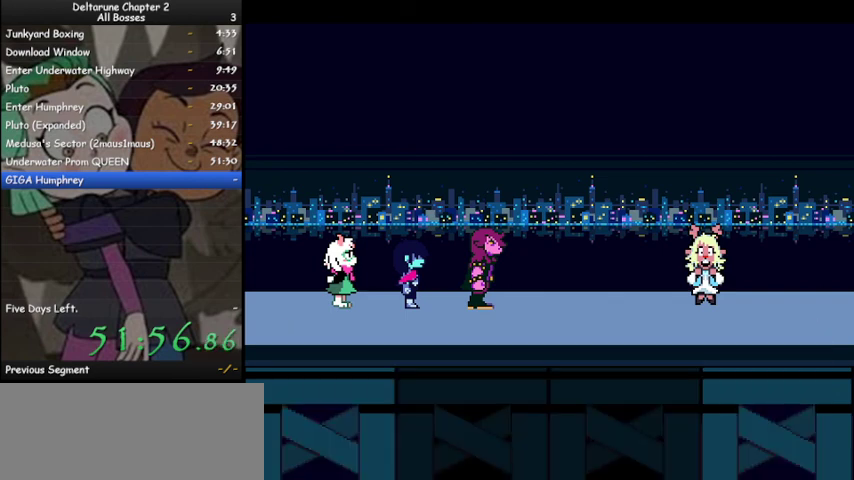
{"keys": ["ctrl", "shift"], "events": [[67, "z", "up"], [133, "z", "down"], [233, "z", "up"], [333, "z", "down"], [433, "z", "up"]]}
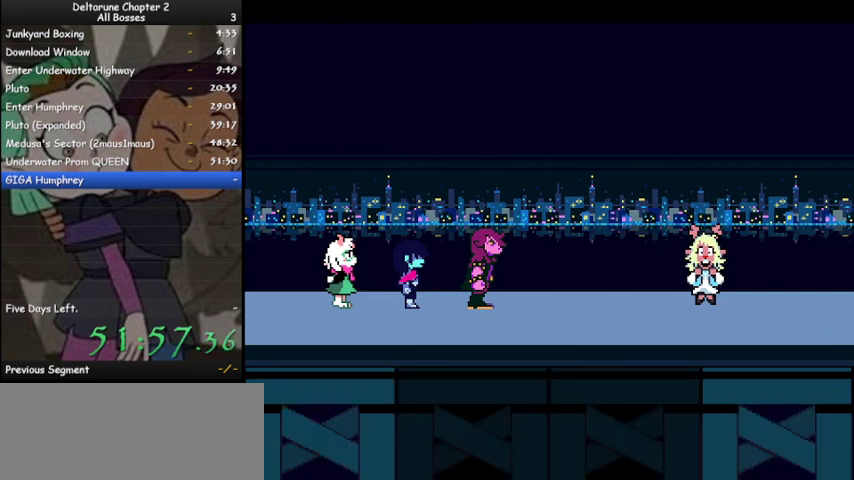
{"keys": ["ctrl", "shift"], "events": [[33, "z", "down"], [100, "z", "up"], [200, "z", "down"], [300, "z", "up"], [400, "z", "down"], [500, "z", "up"]]}
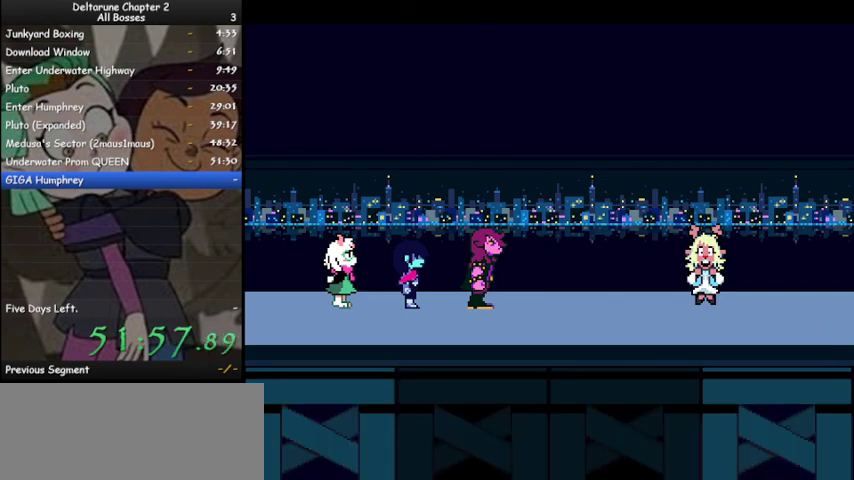
{"keys": ["ctrl", "shift", "z"], "events": [[67, "z", "down"], [167, "z", "up"], [267, "z", "down"], [400, "z", "up"], [500, "z", "down"]]}